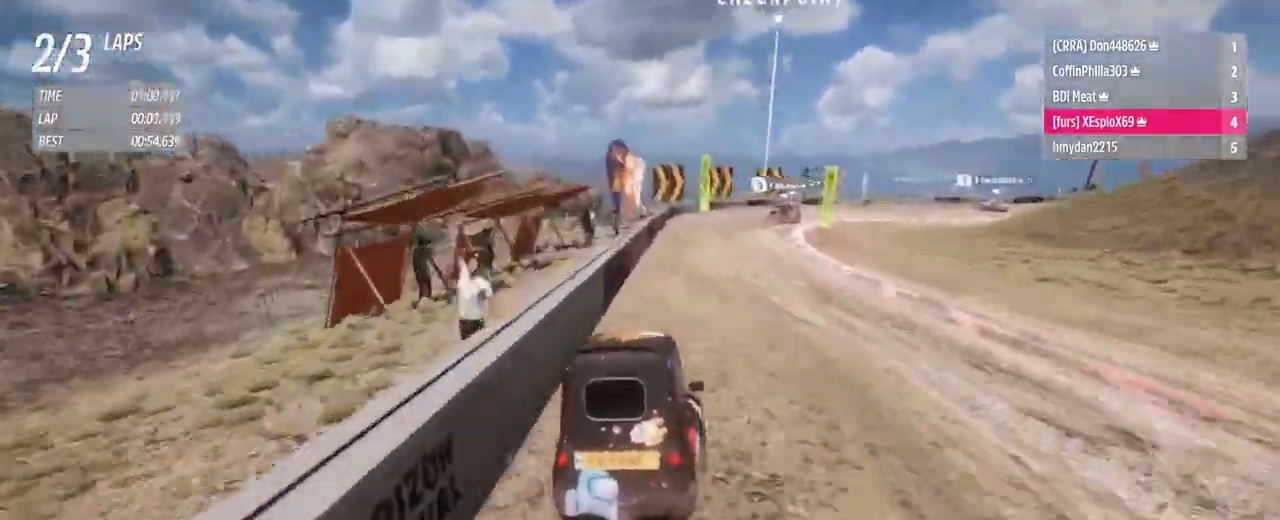
Gameplay with a controller (Xbox layout); each line is a JSON object with the inputs held at the frame after it. "events" lists button and stick changes between this image and that frame as [ms after this image, input, new state], when the widget could be followed in between. Not read: L3 R3.
{"buttons": ["X", "L2"], "left_stick": "right", "right_stick": "center", "events": [[100, "L1", "up"], [117, "L2", "up"], [133, "R2", "down"], [367, "R2", "up"], [484, "L2", "down"]]}
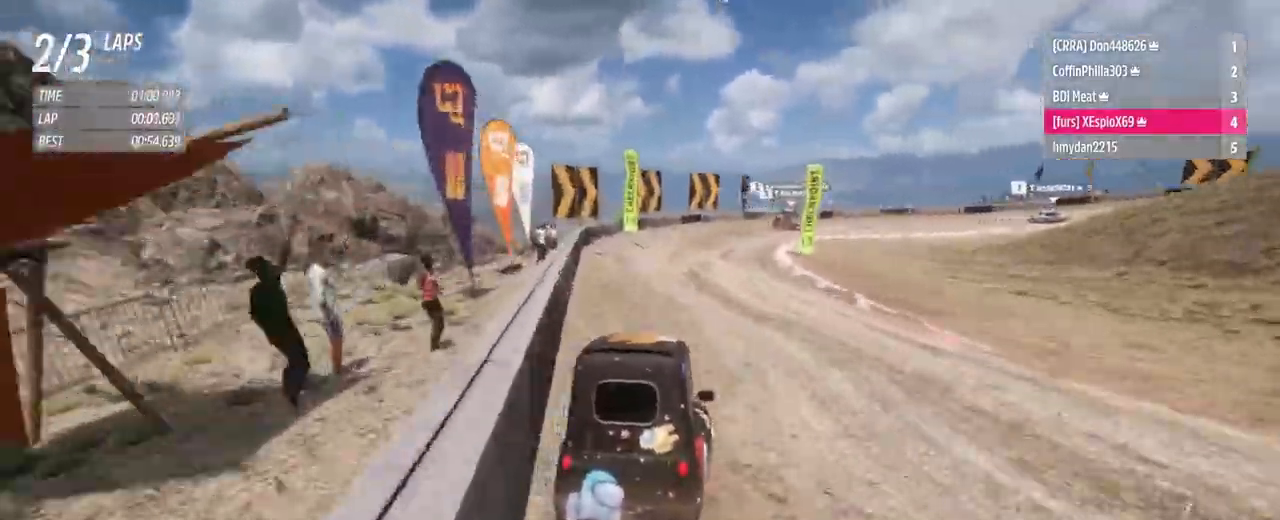
{"buttons": ["X", "R2"], "left_stick": "right", "right_stick": "center", "events": [[84, "L2", "up"], [184, "L1", "down"], [184, "L2", "down"], [200, "R2", "down"], [234, "A", "down"], [367, "A", "up"], [451, "R2", "up"], [467, "L1", "up"], [484, "L2", "up"], [501, "R2", "down"]]}
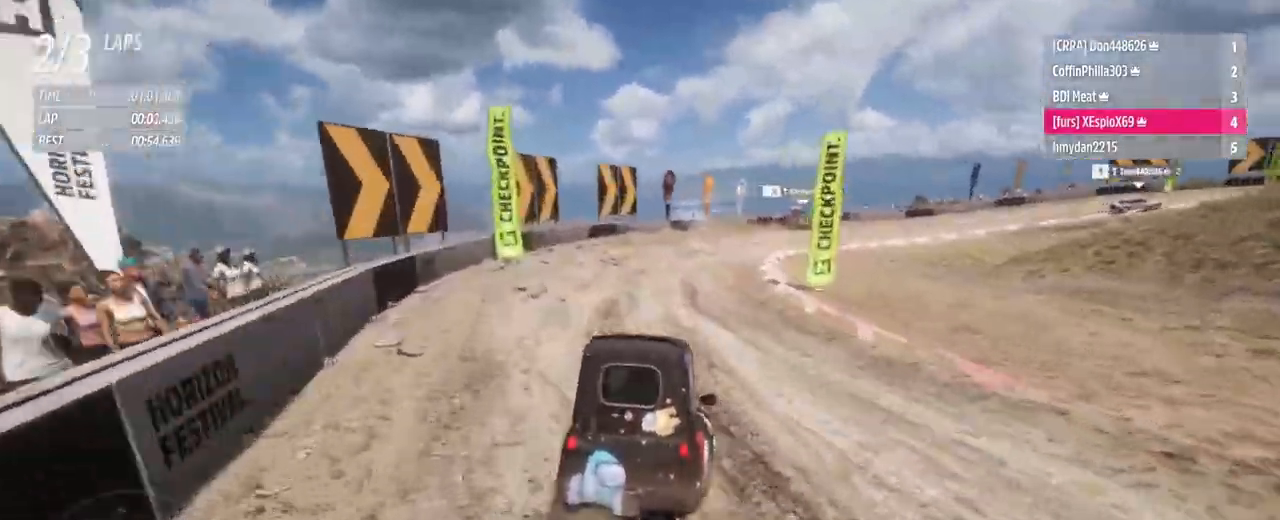
{"buttons": ["X", "R2"], "left_stick": "right", "right_stick": "center", "events": []}
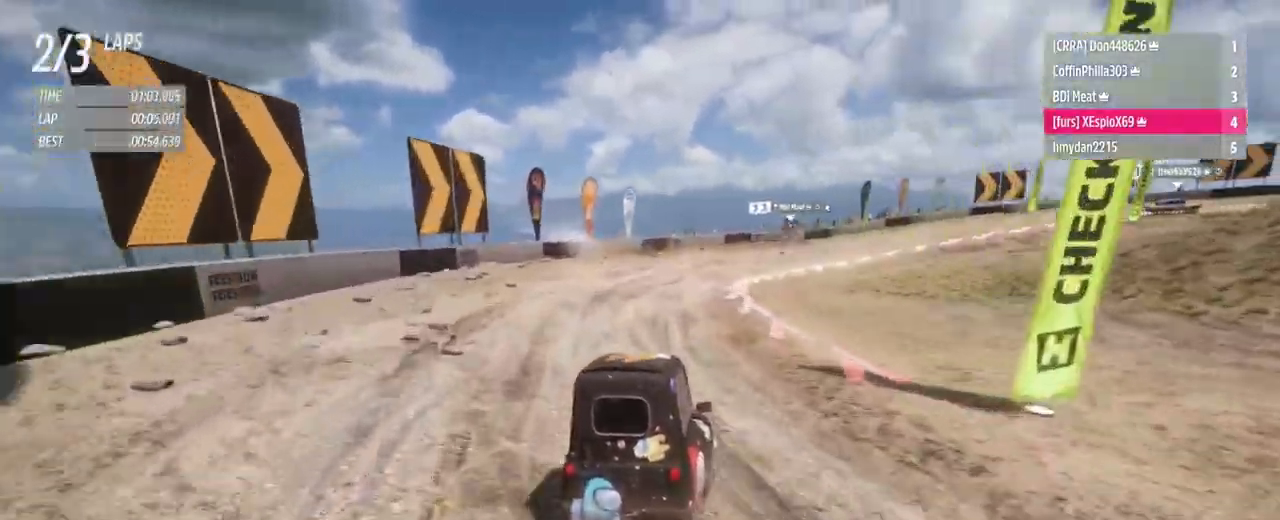
{"buttons": [], "left_stick": "right", "right_stick": "center", "events": [[134, "X", "up"], [301, "L1", "down"], [317, "X", "down"], [367, "X", "up"], [417, "L1", "up"], [467, "R2", "up"]]}
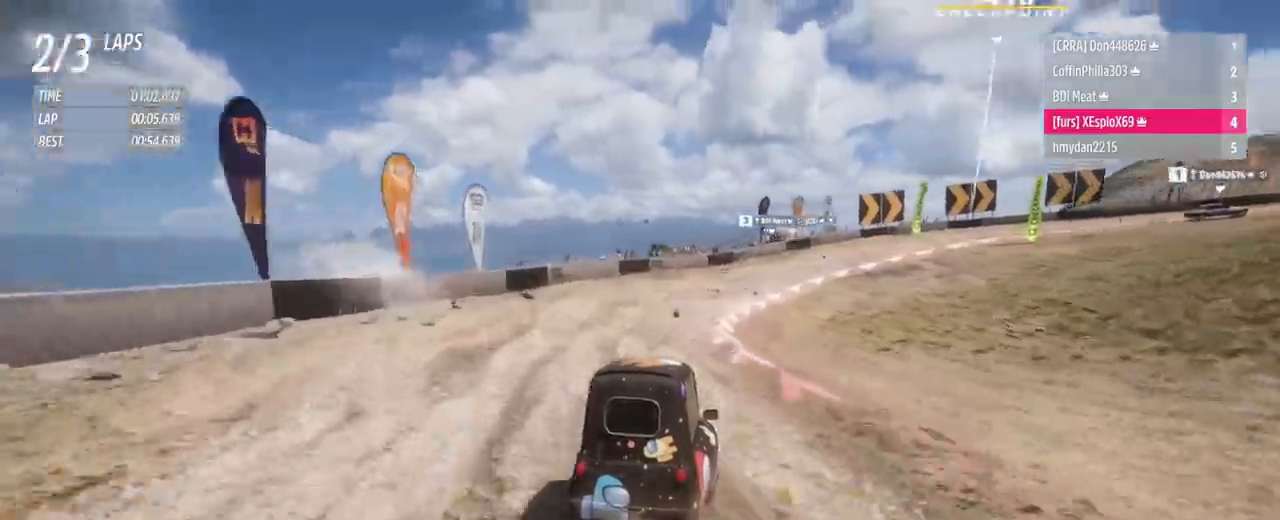
{"buttons": [], "left_stick": "right", "right_stick": "center", "events": []}
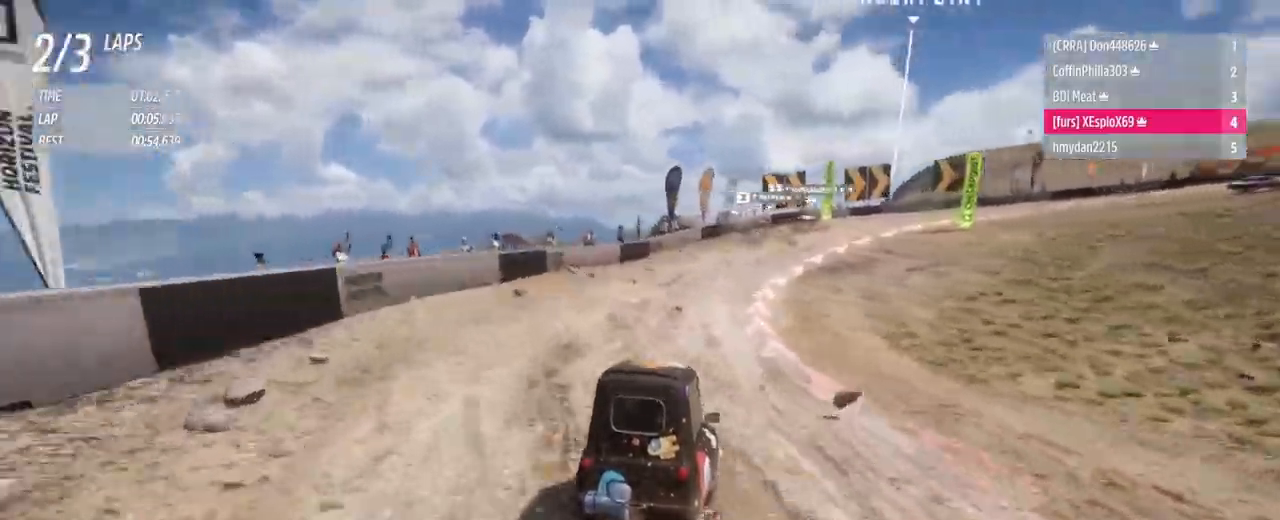
{"buttons": [], "left_stick": "right", "right_stick": "center"}
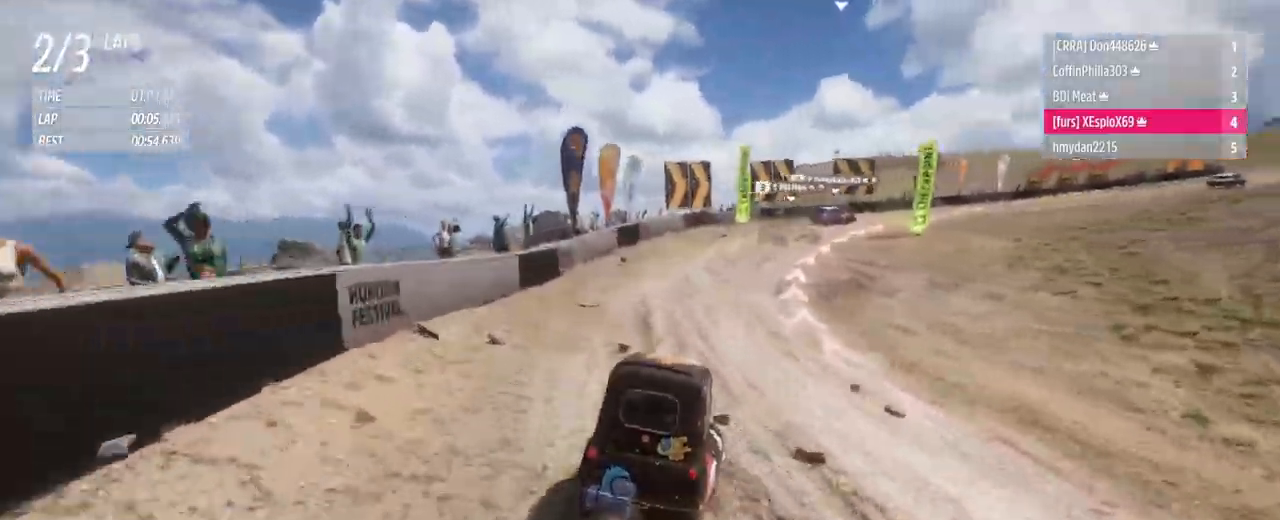
{"buttons": ["R2"], "left_stick": "up-right", "right_stick": "center", "events": [[67, "R2", "down"], [450, "left_stick", "up-right"]]}
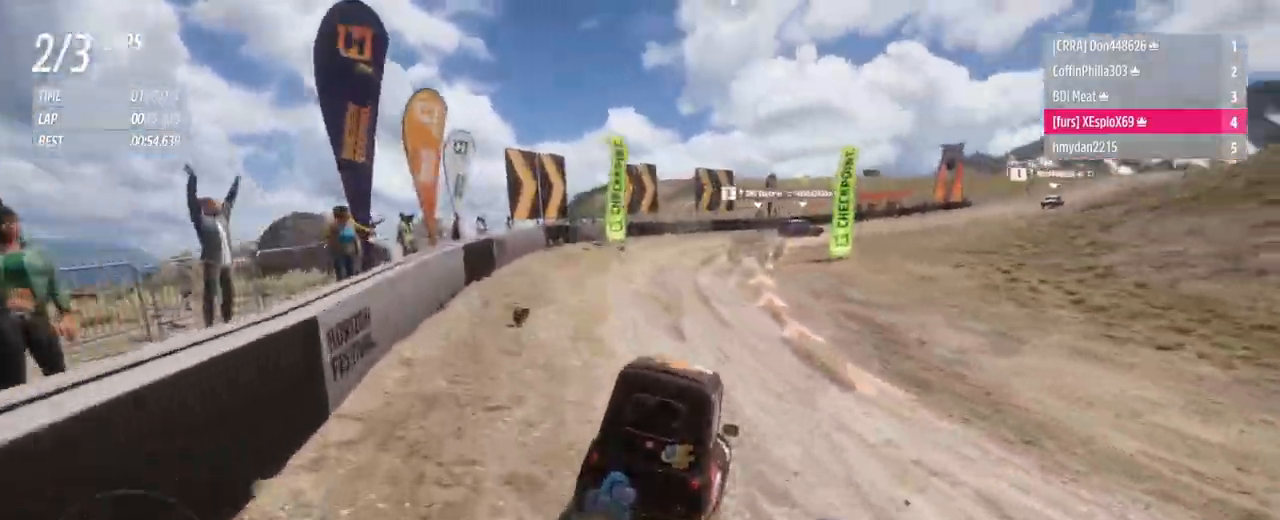
{"buttons": ["R2"], "left_stick": "up", "right_stick": "center", "events": [[84, "left_stick", "up-left"], [200, "left_stick", "up"]]}
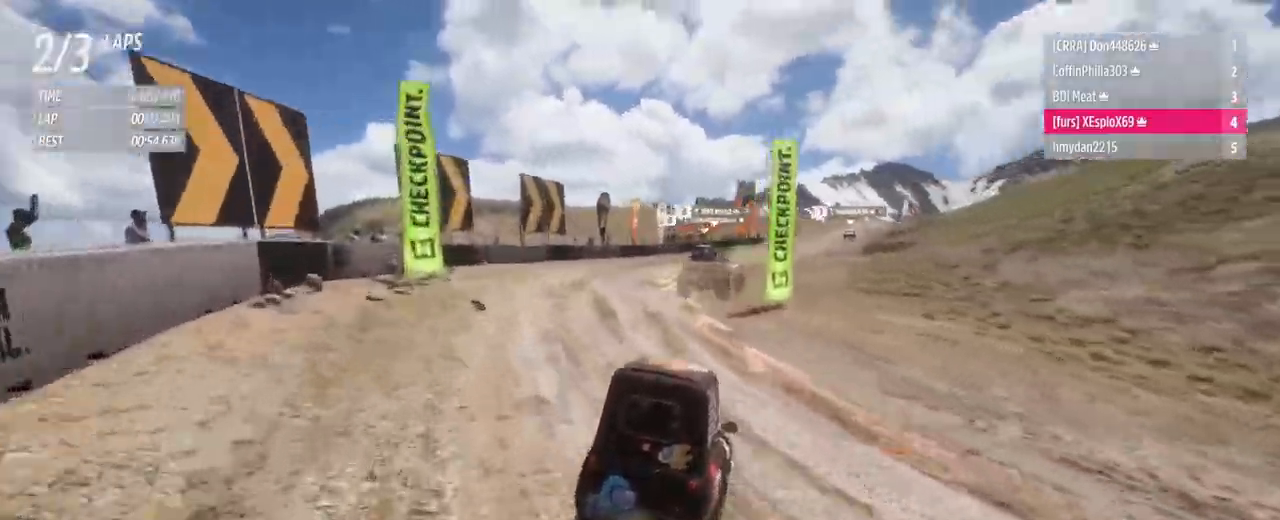
{"buttons": ["R2"], "left_stick": "up", "right_stick": "center", "events": [[317, "L1", "down"], [334, "B", "down"], [400, "B", "up"], [400, "L1", "up"]]}
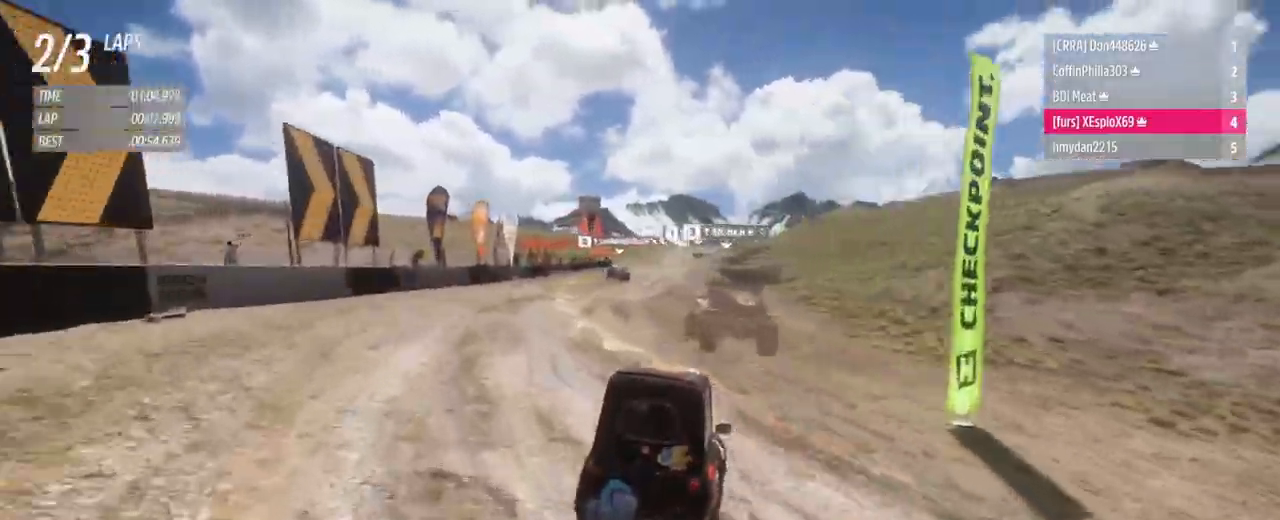
{"buttons": ["R2"], "left_stick": "left", "right_stick": "center", "events": [[150, "left_stick", "up-left"], [433, "left_stick", "left"]]}
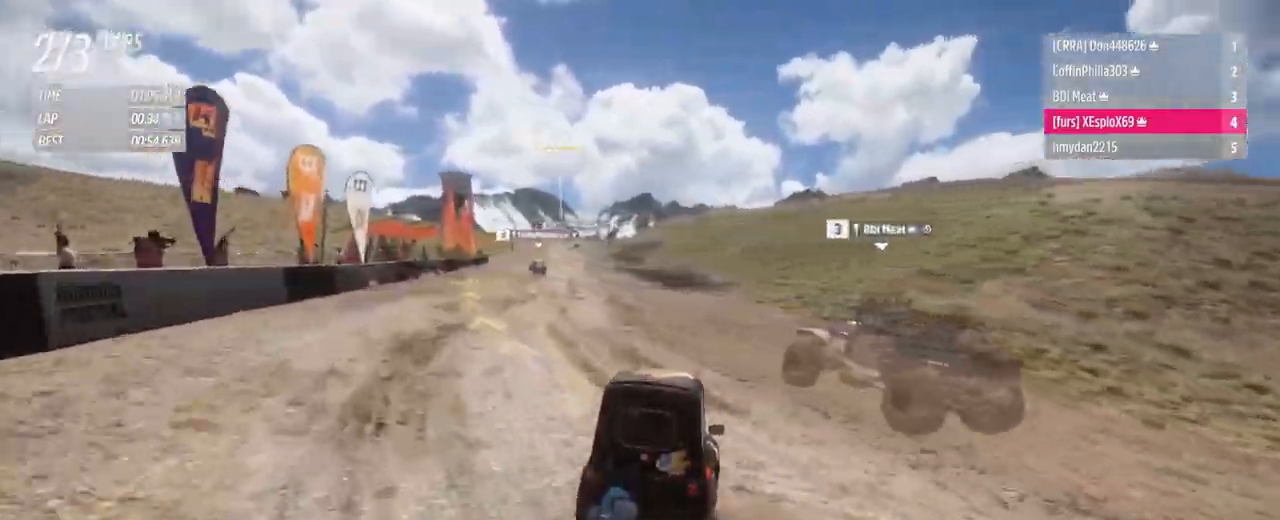
{"buttons": ["R2"], "left_stick": "center", "right_stick": "center", "events": [[150, "left_stick", "center"], [300, "left_stick", "right"], [350, "left_stick", "down-right"], [467, "left_stick", "center"]]}
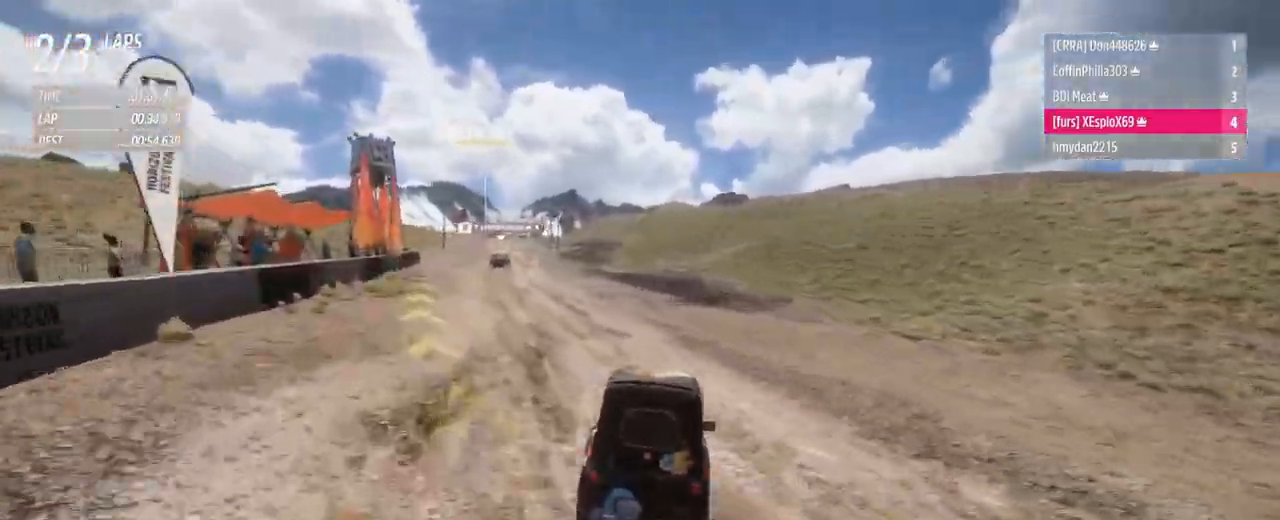
{"buttons": ["R2"], "left_stick": "center", "right_stick": "center", "events": [[150, "left_stick", "left"], [383, "left_stick", "center"]]}
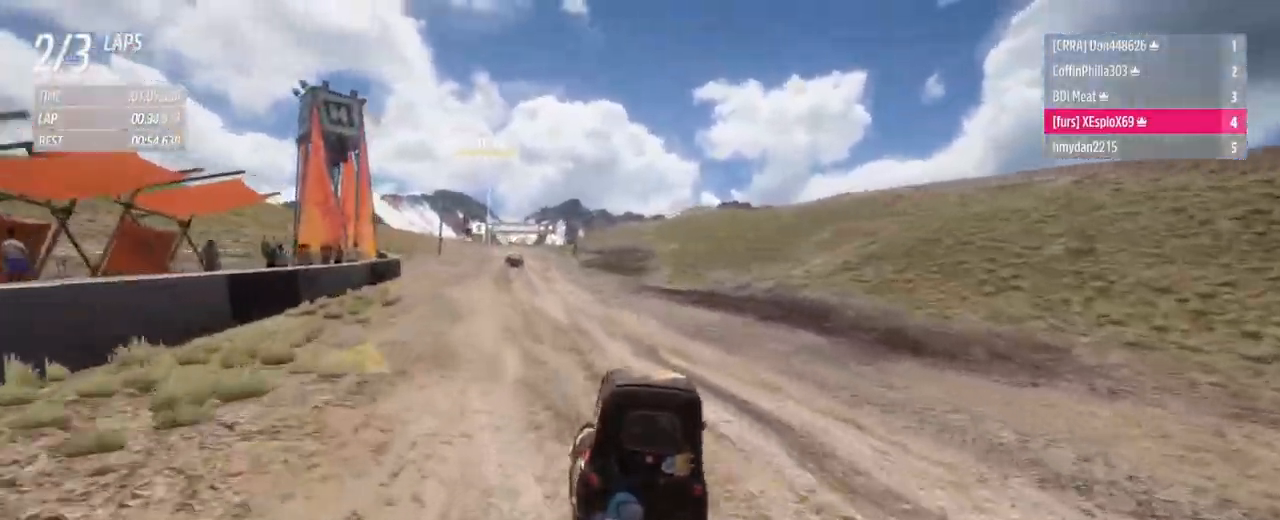
{"buttons": ["R2"], "left_stick": "down-right", "right_stick": "center", "events": [[150, "left_stick", "down-right"]]}
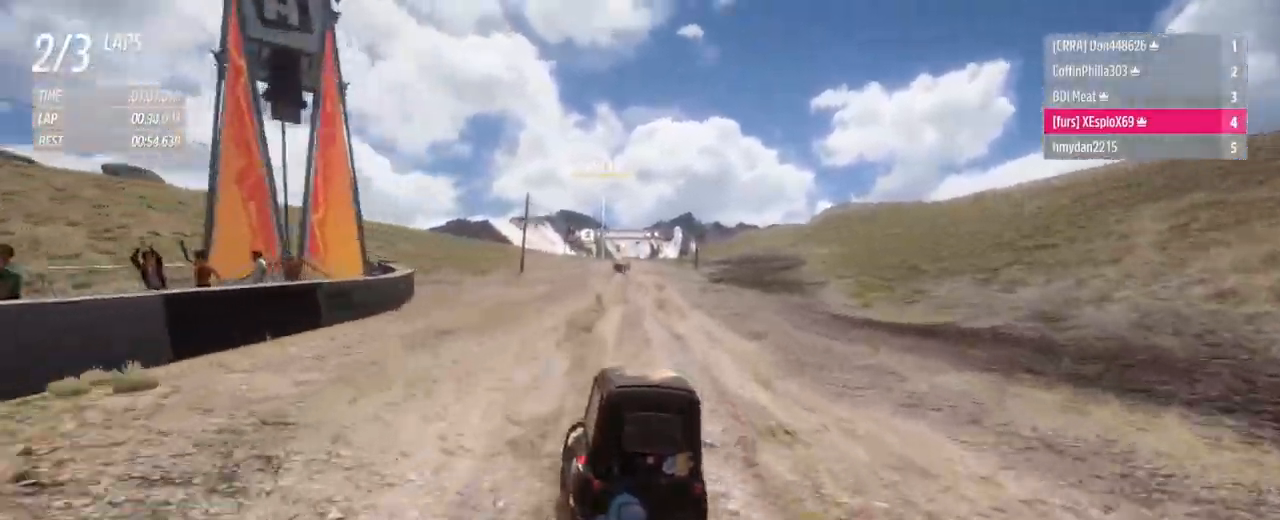
{"buttons": ["R2"], "left_stick": "right", "right_stick": "center", "events": [[83, "L1", "down"], [100, "B", "down"], [133, "B", "up"], [166, "left_stick", "center"], [183, "L1", "up"], [483, "left_stick", "right"]]}
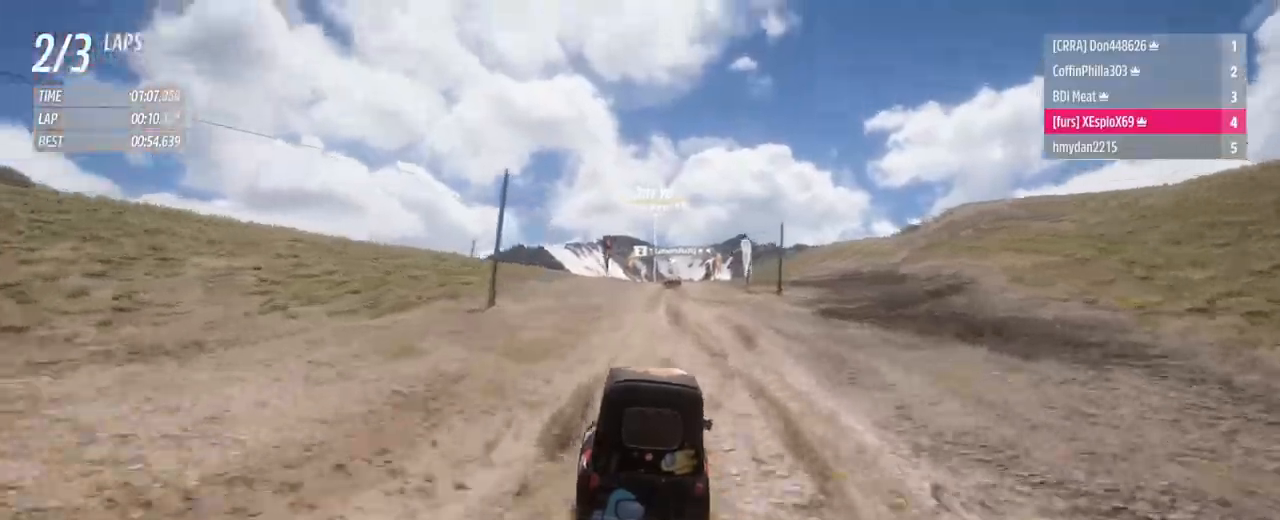
{"buttons": ["R2"], "left_stick": "center", "right_stick": "center", "events": [[117, "left_stick", "left"], [334, "left_stick", "center"]]}
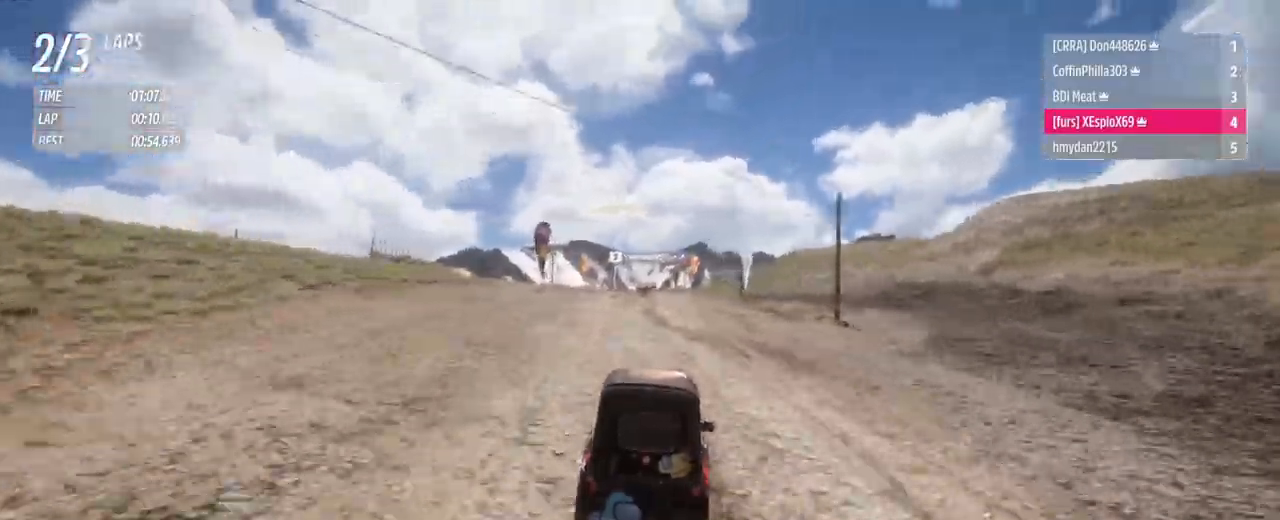
{"buttons": ["R2"], "left_stick": "center", "right_stick": "center", "events": [[83, "left_stick", "left"], [200, "left_stick", "center"]]}
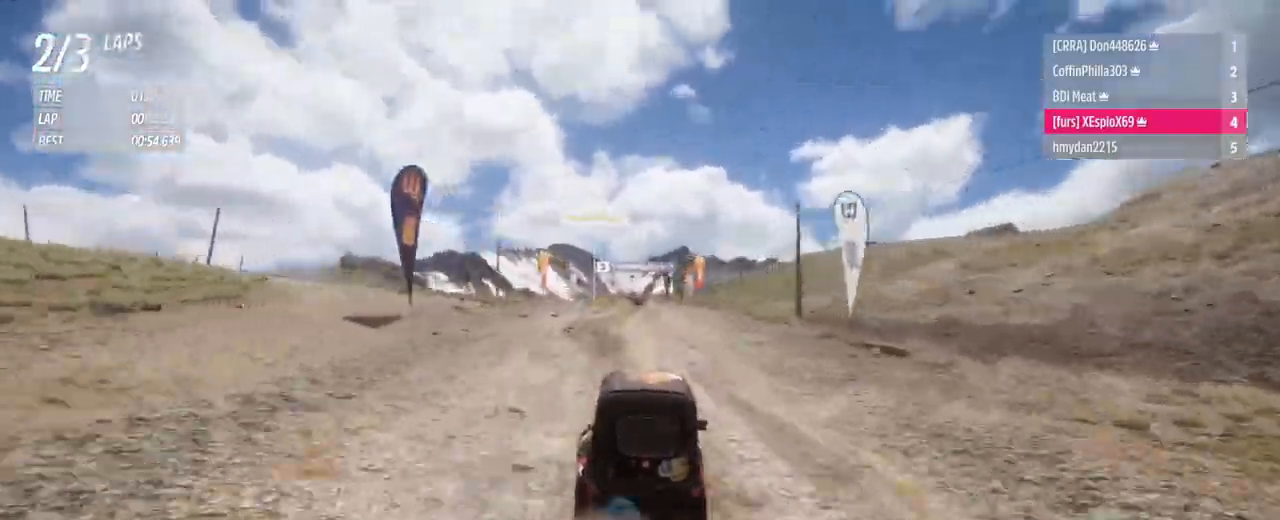
{"buttons": ["R2"], "left_stick": "down-right", "right_stick": "center", "events": [[167, "left_stick", "right"], [284, "left_stick", "center"], [451, "left_stick", "down-right"]]}
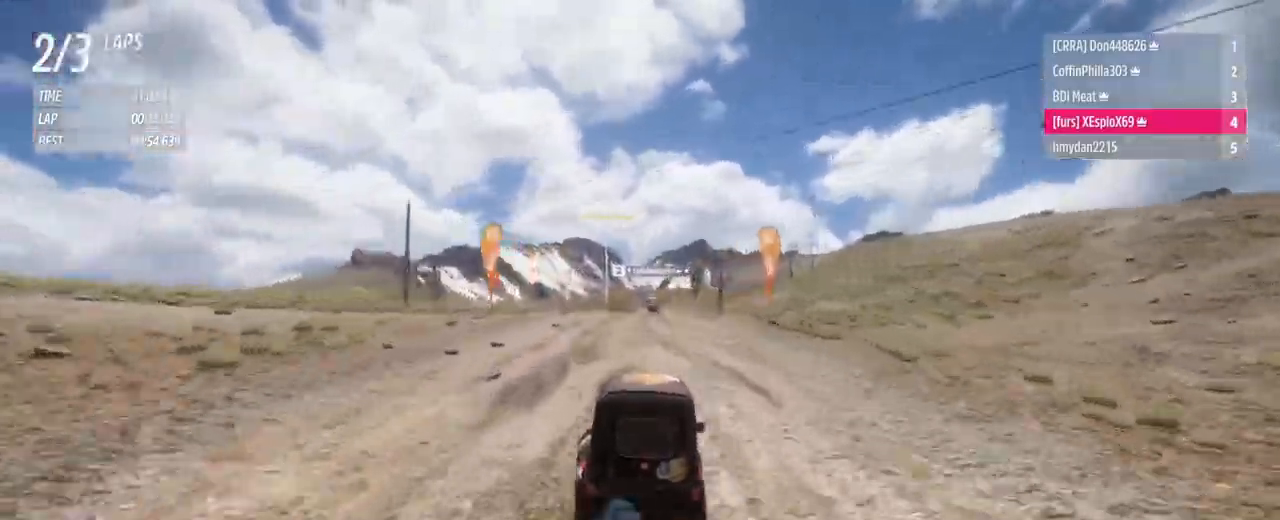
{"buttons": ["R2"], "left_stick": "center", "right_stick": "center", "events": [[66, "left_stick", "center"], [250, "left_stick", "right"], [400, "left_stick", "center"]]}
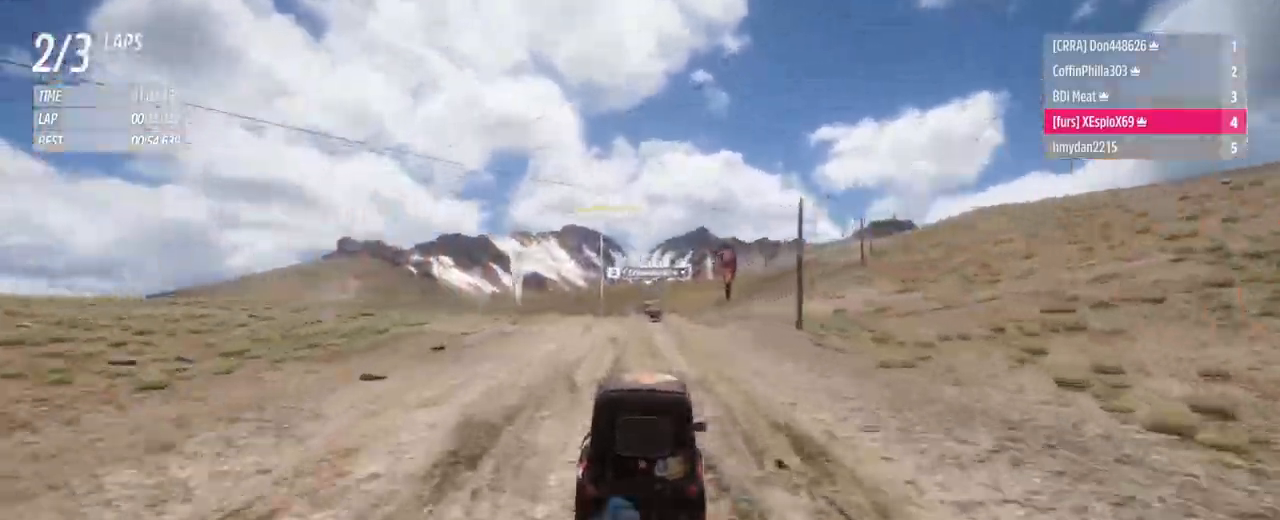
{"buttons": ["R2"], "left_stick": "center", "right_stick": "center", "events": [[300, "left_stick", "left"], [434, "left_stick", "center"]]}
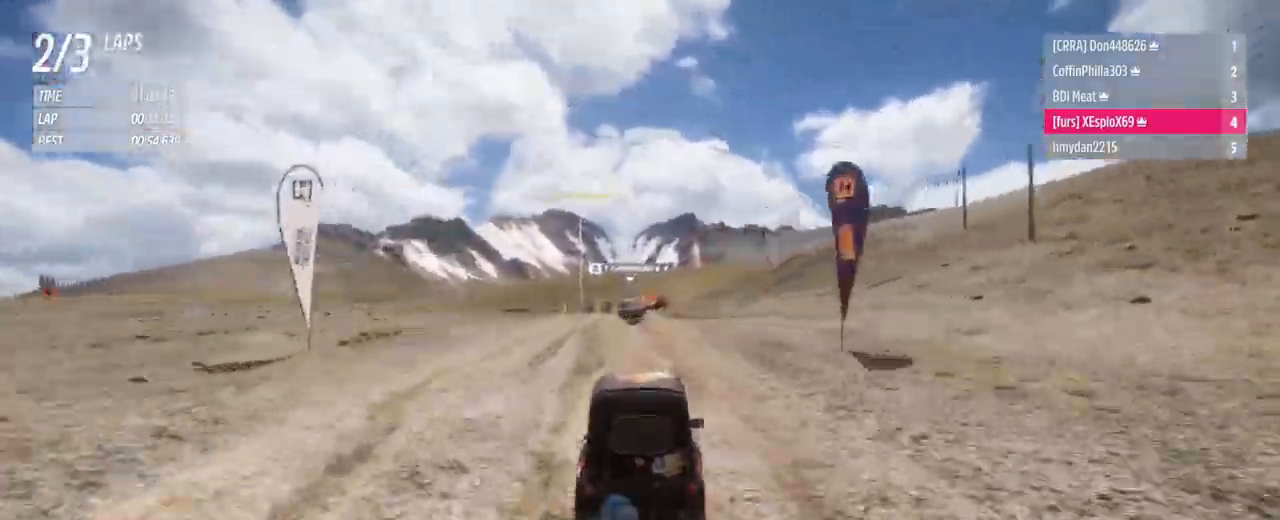
{"buttons": ["R2"], "left_stick": "center", "right_stick": "center", "events": [[367, "left_stick", "right"], [500, "left_stick", "center"]]}
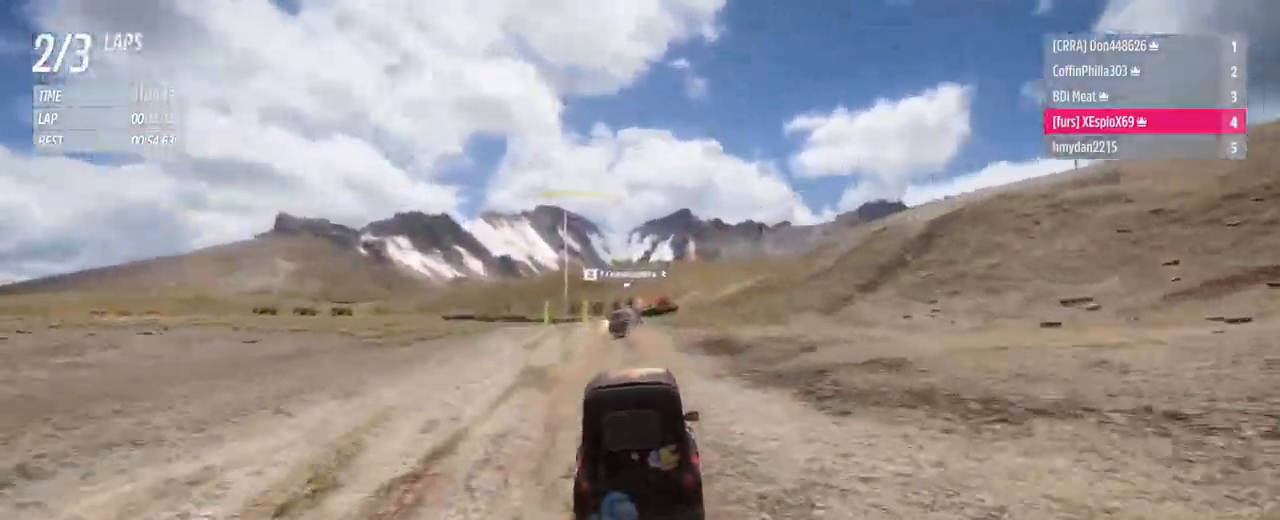
{"buttons": [], "left_stick": "center", "right_stick": "center", "events": [[167, "left_stick", "down-right"], [234, "R2", "up"], [367, "left_stick", "center"]]}
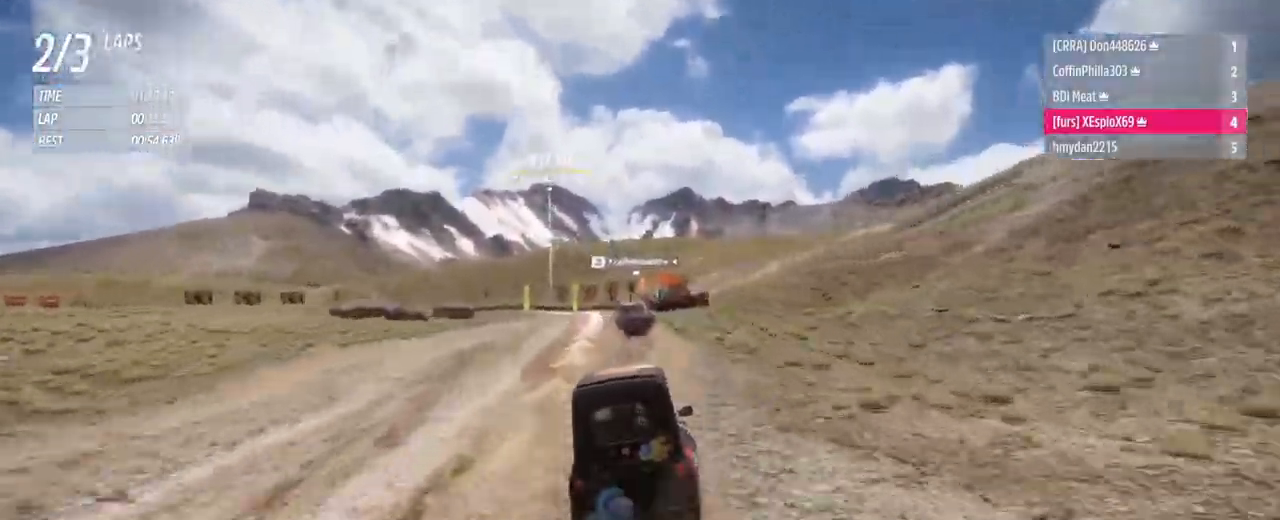
{"buttons": ["L2"], "left_stick": "left", "right_stick": "center", "events": [[83, "L2", "down"], [500, "left_stick", "left"]]}
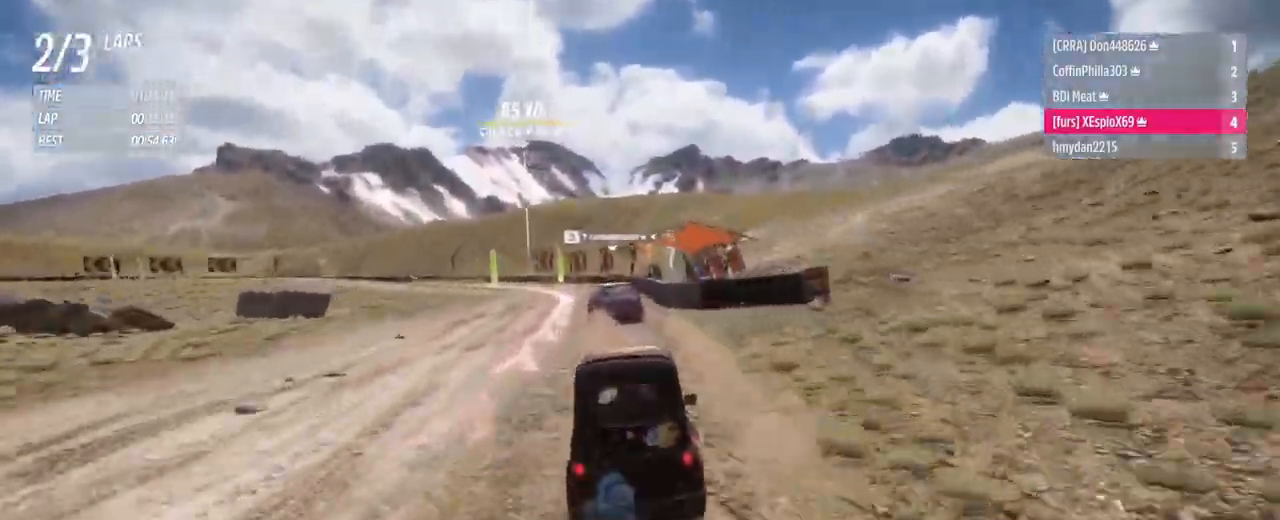
{"buttons": ["L2"], "left_stick": "left", "right_stick": "center", "events": []}
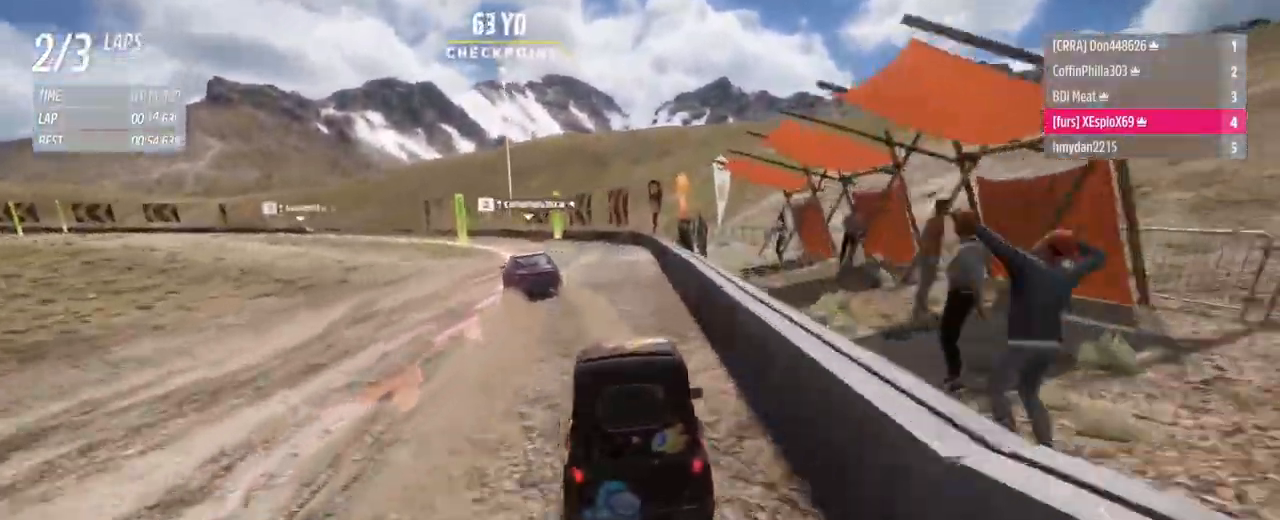
{"buttons": ["L1", "R2"], "left_stick": "left", "right_stick": "center", "events": [[300, "L2", "up"], [383, "R2", "down"], [417, "L1", "down"], [433, "X", "down"], [483, "X", "up"]]}
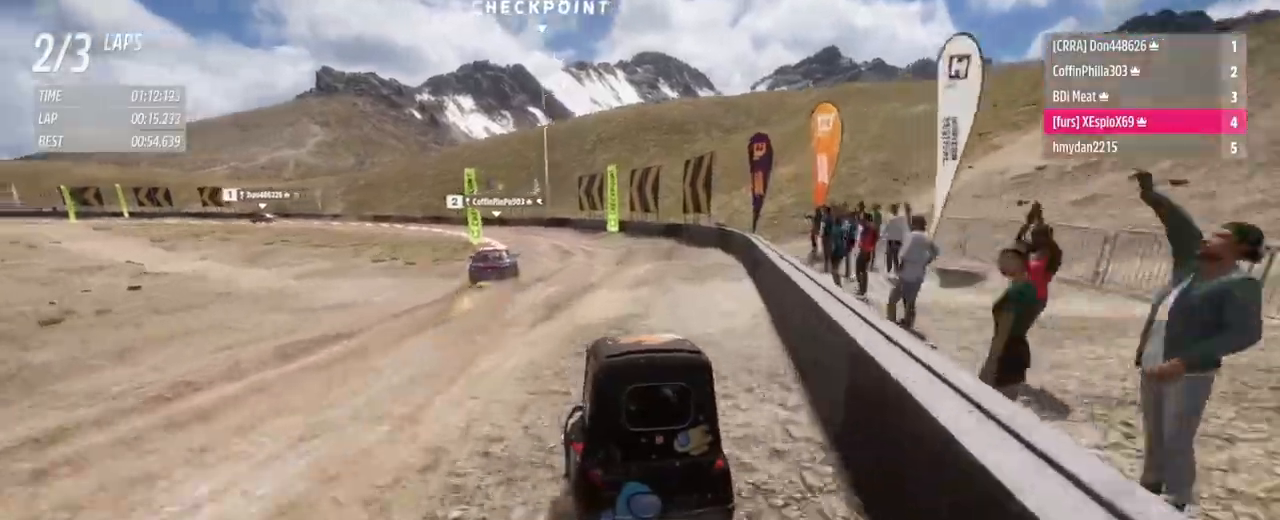
{"buttons": ["R2"], "left_stick": "left", "right_stick": "center", "events": [[33, "L1", "up"], [50, "R2", "up"], [234, "R2", "down"]]}
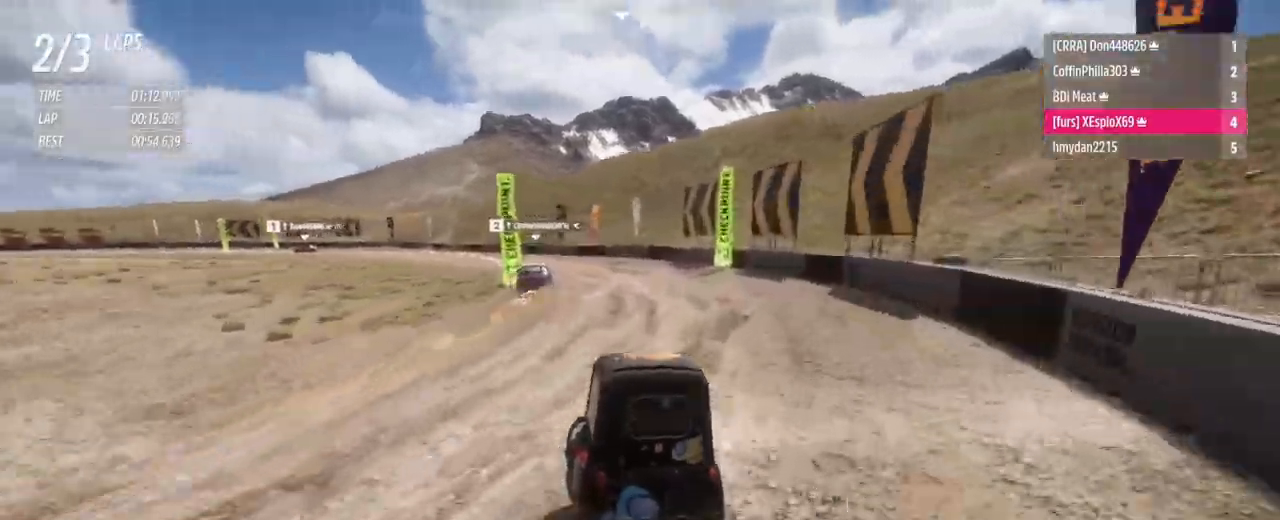
{"buttons": ["R2"], "left_stick": "left", "right_stick": "center", "events": []}
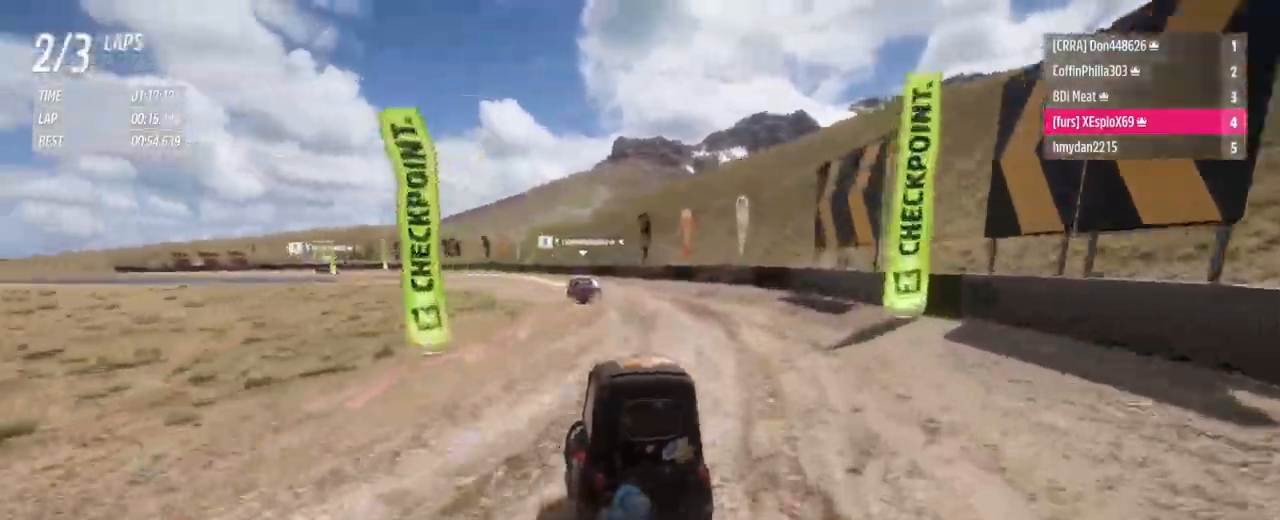
{"buttons": [], "left_stick": "left", "right_stick": "center", "events": [[417, "R2", "up"]]}
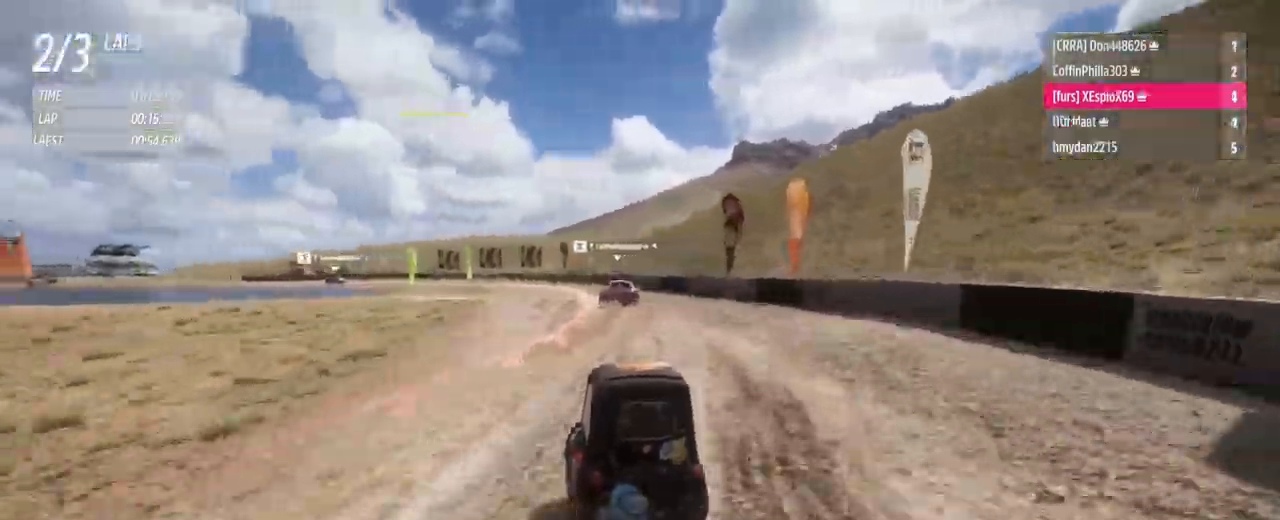
{"buttons": [], "left_stick": "left", "right_stick": "center", "events": []}
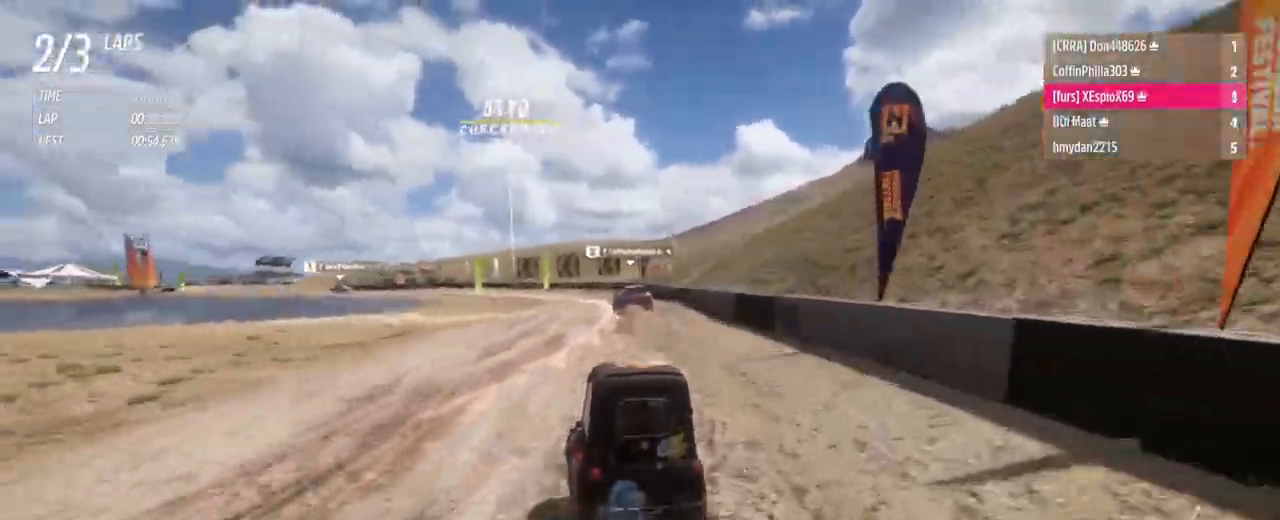
{"buttons": ["R2"], "left_stick": "left", "right_stick": "center", "events": [[33, "R2", "down"]]}